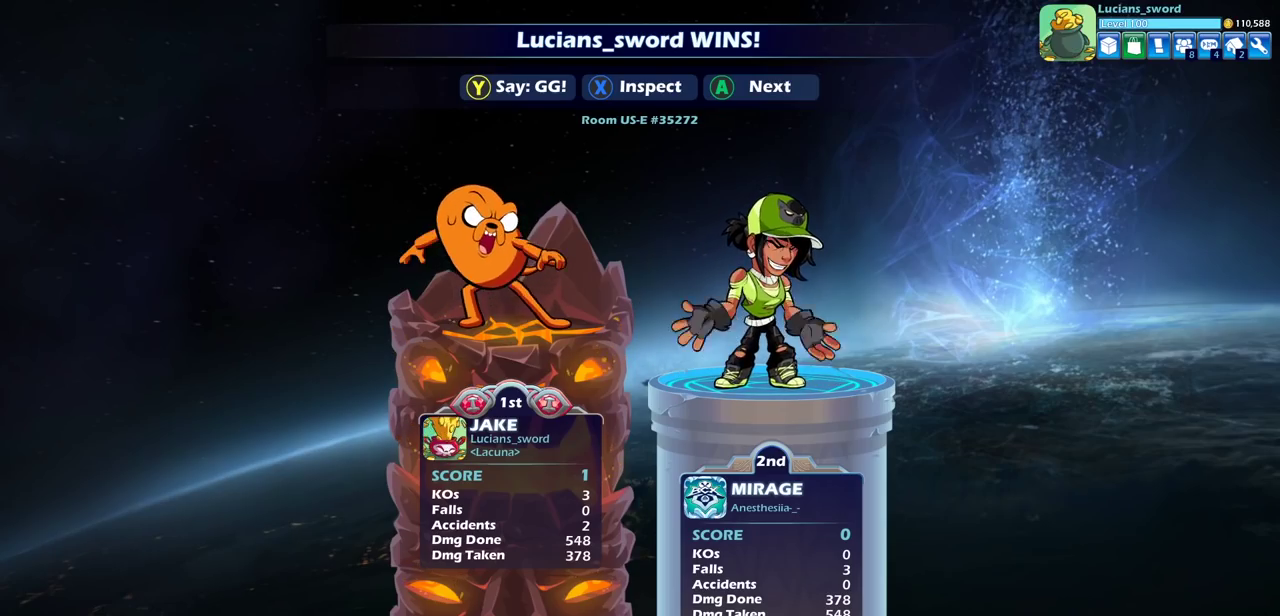
Gameplay with a controller (PlayStation layout); each line is a JSON object with the inputs held at the frame after it (dt_ms = milliseconds from this image to that frame). "events" lists button and stick changes between this image and that frame as [ms after this image, input, new state], when the widget could be followed in between. This document gives stick clicks only as held states, not as events.
{"dt_ms": 500, "buttons": ["TRIANGLE"], "left_stick": "center", "right_stick": "center", "events": [[483, "TRIANGLE", "down"]]}
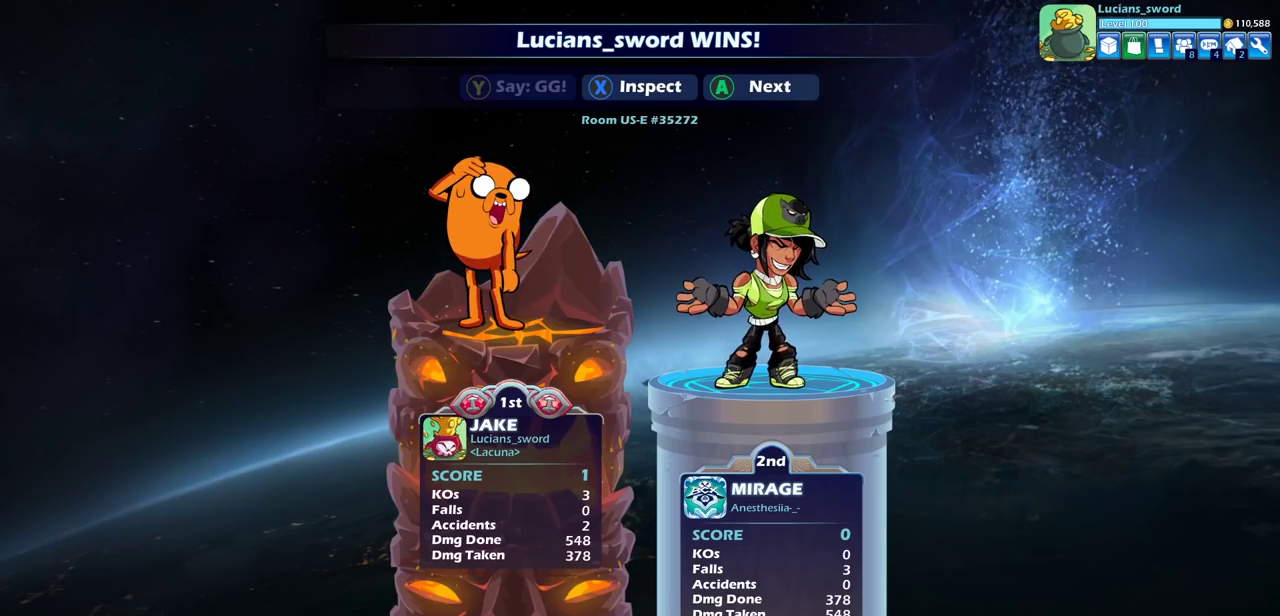
{"dt_ms": 300, "buttons": ["TRIANGLE"], "left_stick": "center", "right_stick": "center", "events": [[100, "TRIANGLE", "up"], [267, "TRIANGLE", "down"]]}
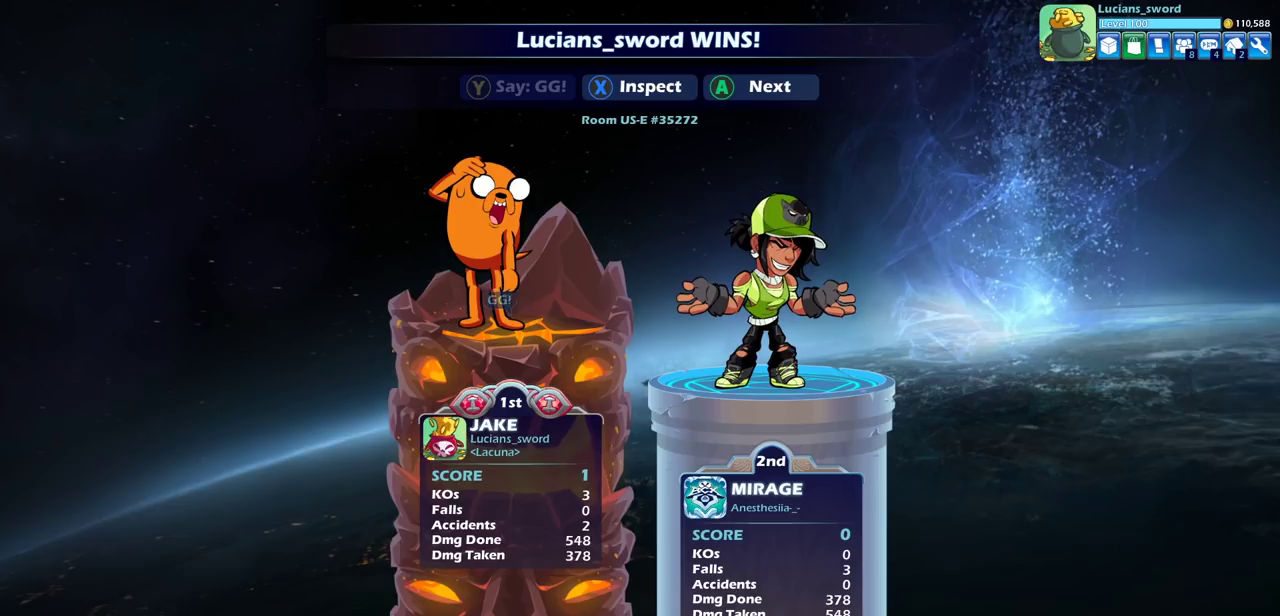
{"dt_ms": 700, "buttons": [], "left_stick": "center", "right_stick": "center", "events": [[67, "TRIANGLE", "up"]]}
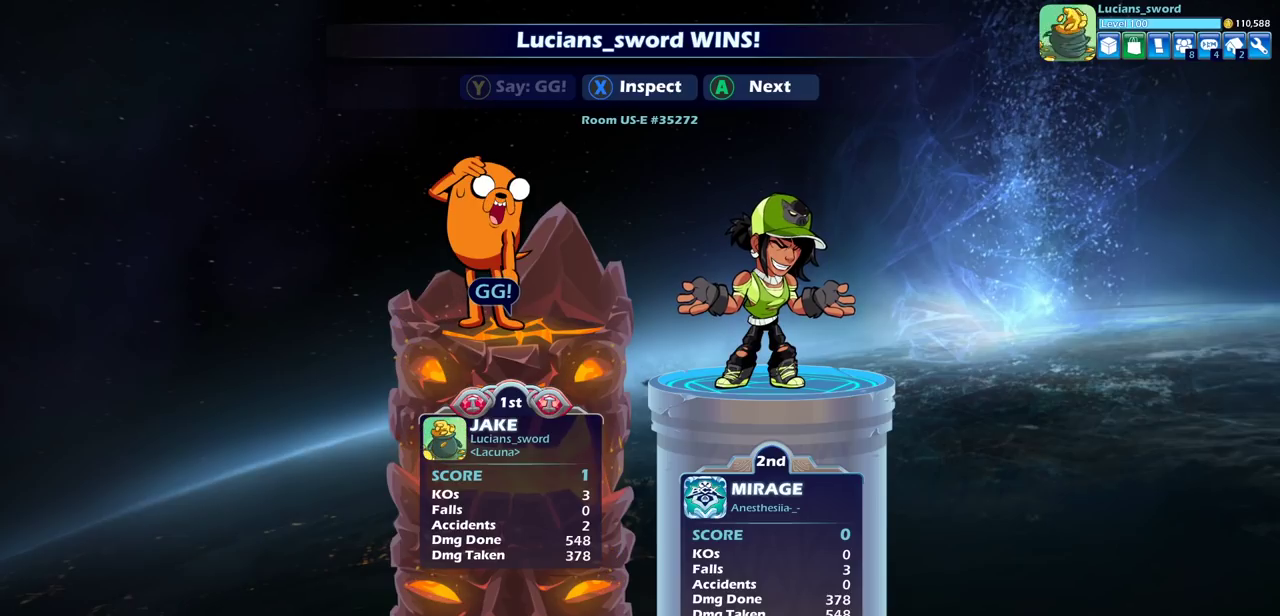
{"dt_ms": 500, "buttons": [], "left_stick": "center", "right_stick": "center", "events": []}
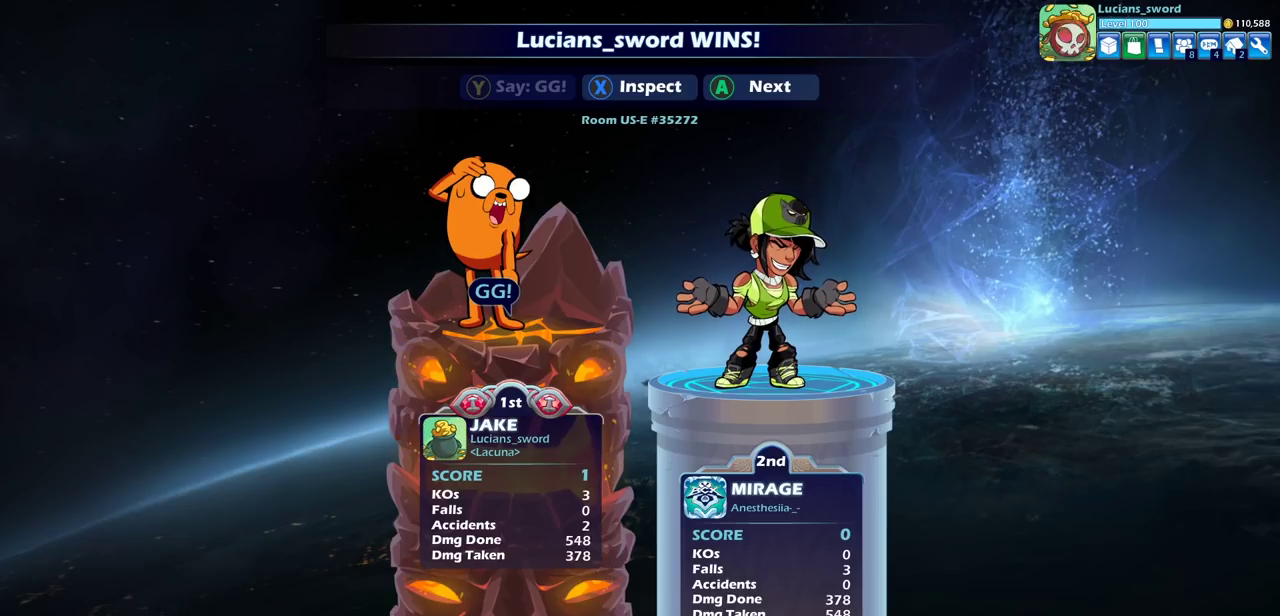
{"dt_ms": 500, "buttons": [], "left_stick": "center", "right_stick": "center", "events": [[200, "TRIANGLE", "down"], [283, "TRIANGLE", "up"]]}
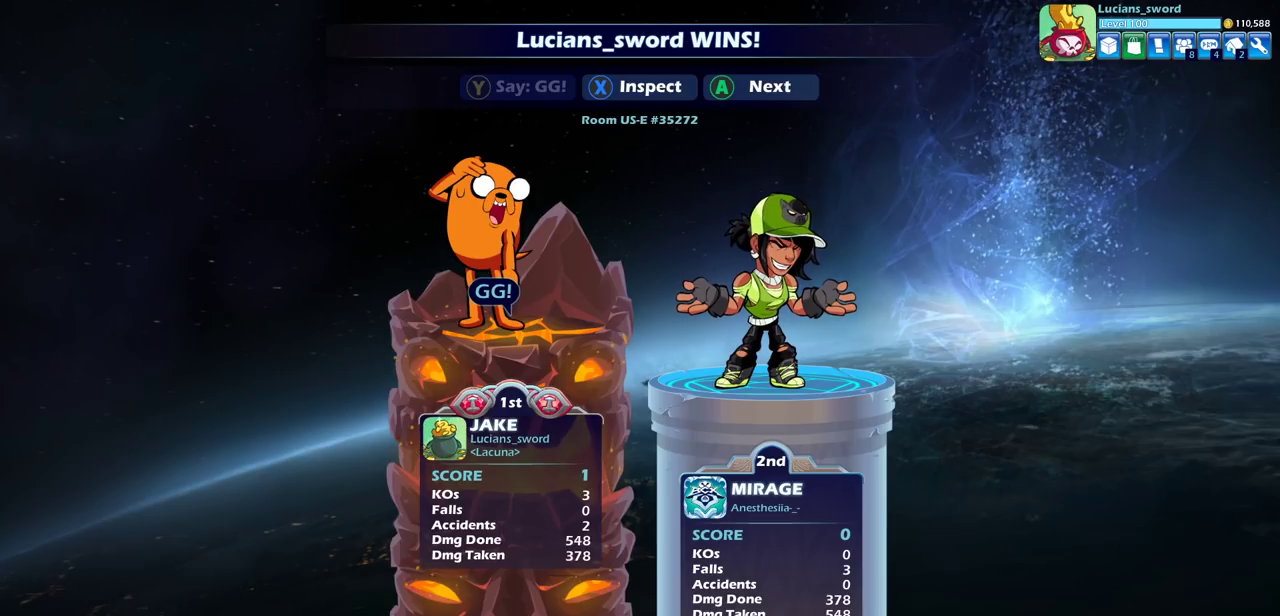
{"dt_ms": 700, "buttons": ["CROSS"], "left_stick": "center", "right_stick": "center", "events": [[333, "CROSS", "down"], [467, "CROSS", "up"], [650, "CROSS", "down"]]}
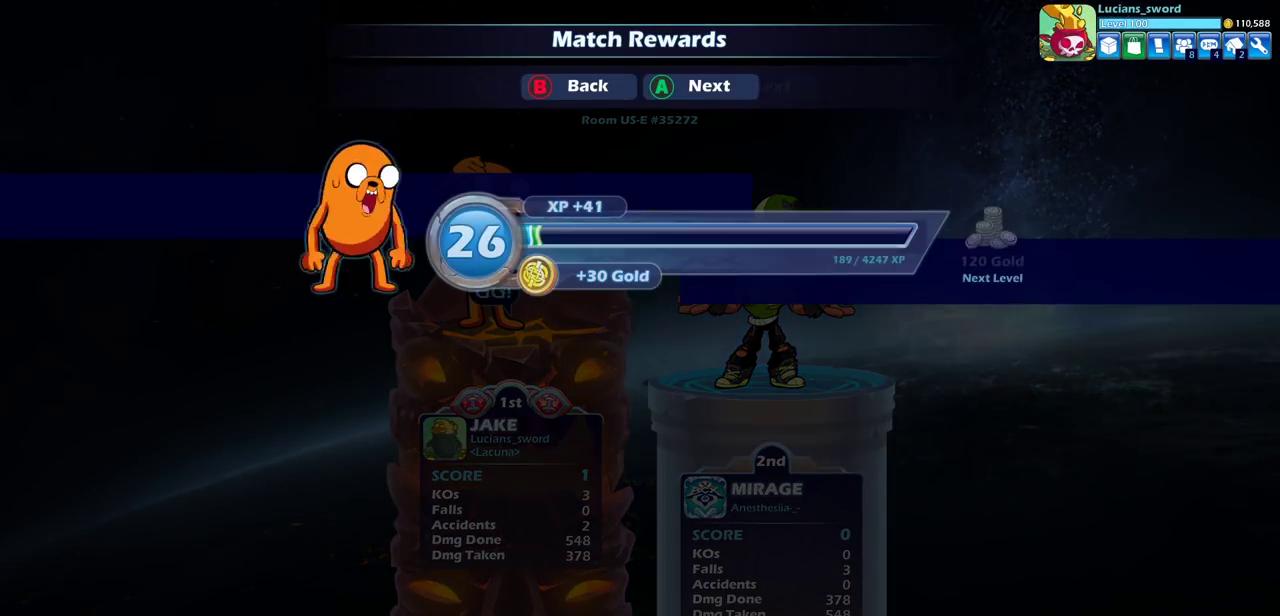
{"dt_ms": 300, "buttons": [], "left_stick": "center", "right_stick": "center", "events": [[50, "CROSS", "up"]]}